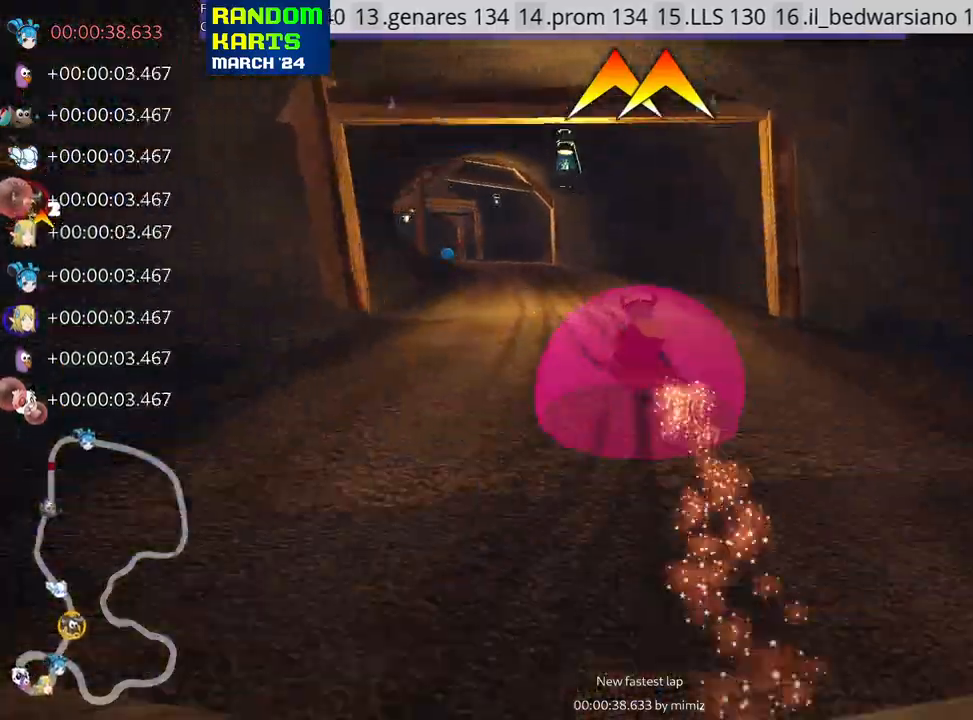
Gameplay with keyboard; each line is a JSON object with the keys held at the frame after it. "events" lists presses ("down") and releases ("up") of "down", "fire", "flag", "left", "look", "nitro", "right", "skid" and "up" between this image and that frame as [ms after this image, input, new state], when the widget could be followed in between. No other keys are recorded. Mouse input is not recorded. Key names are as the overlay labels them; some are game actions (e.g. jump) rather than physical keys.
{"keys": ["left", "skid", "up"], "events": [[100, "right", "up"], [133, "left", "down"]]}
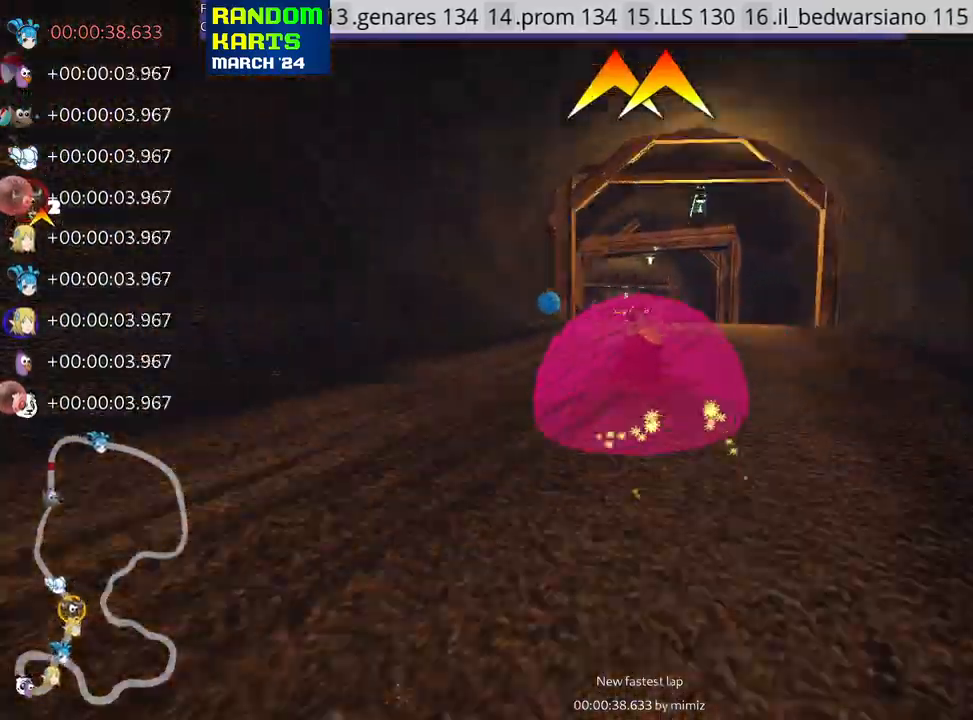
{"keys": ["right", "skid", "up"], "events": [[50, "right", "down"], [83, "left", "up"]]}
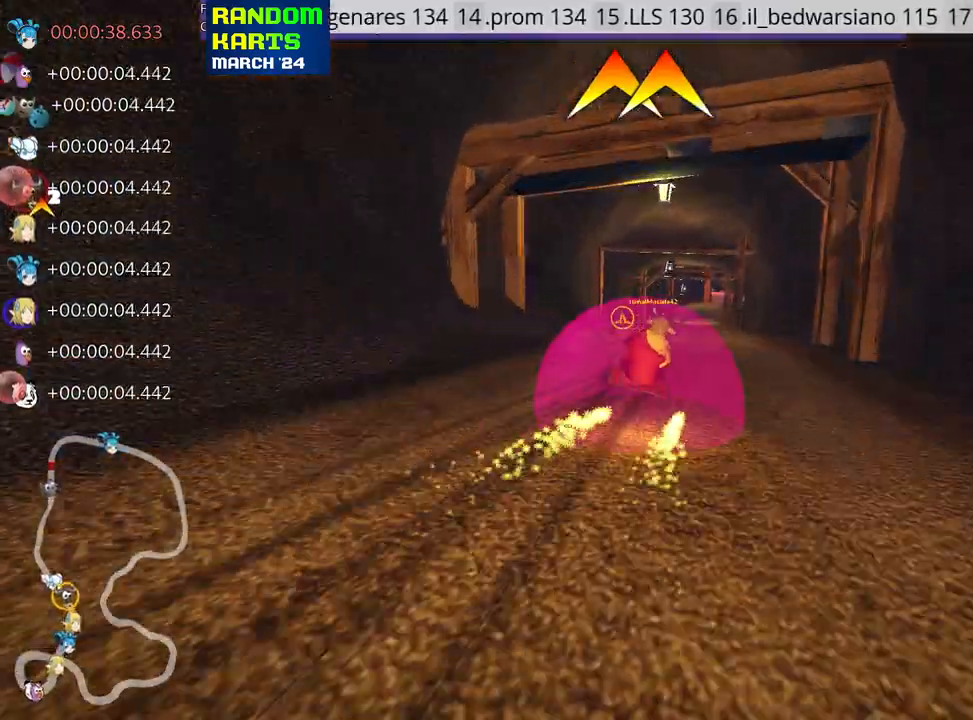
{"keys": ["up"], "events": [[50, "skid", "up"], [67, "right", "up"]]}
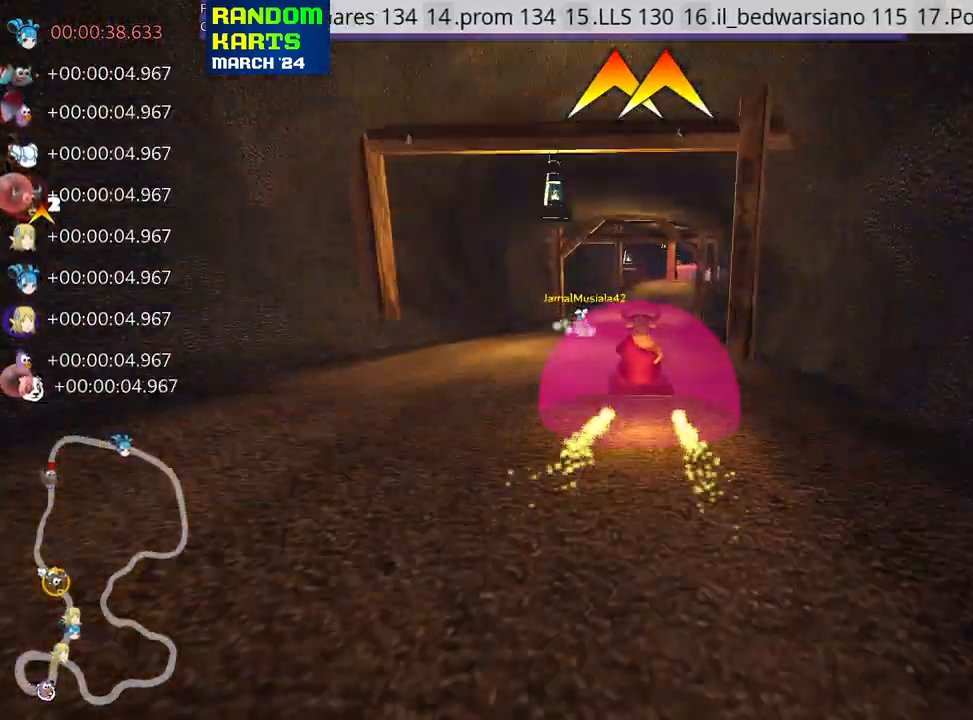
{"keys": ["right", "skid", "up"], "events": [[83, "left", "down"], [200, "left", "up"], [317, "right", "down"], [317, "skid", "down"]]}
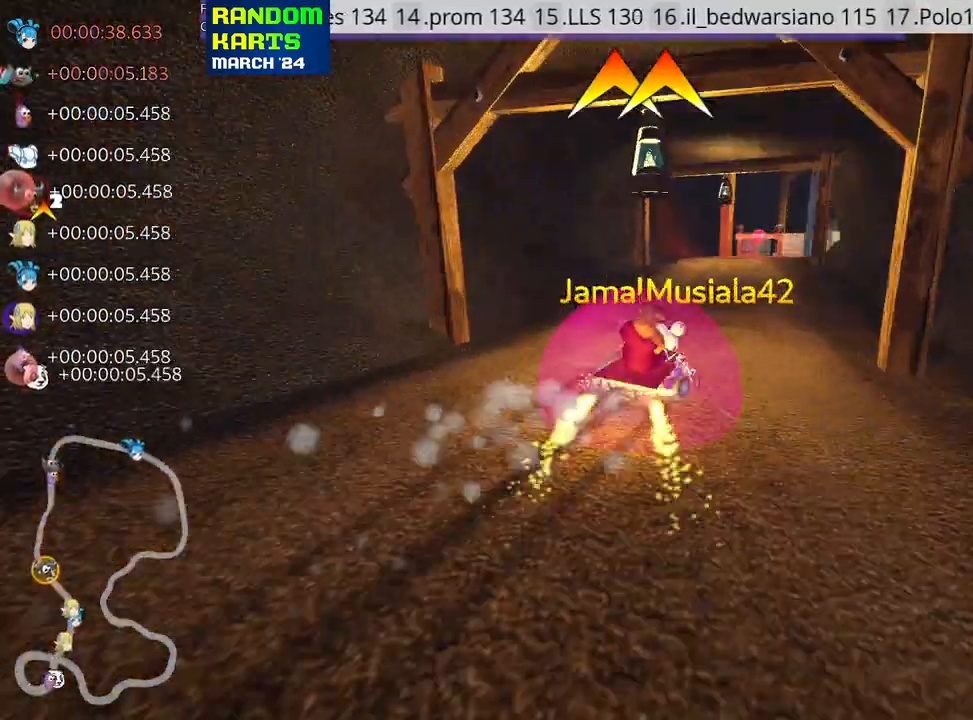
{"keys": ["skid", "up"], "events": [[50, "right", "up"], [83, "left", "down"], [350, "right", "down"], [367, "left", "up"], [467, "right", "up"]]}
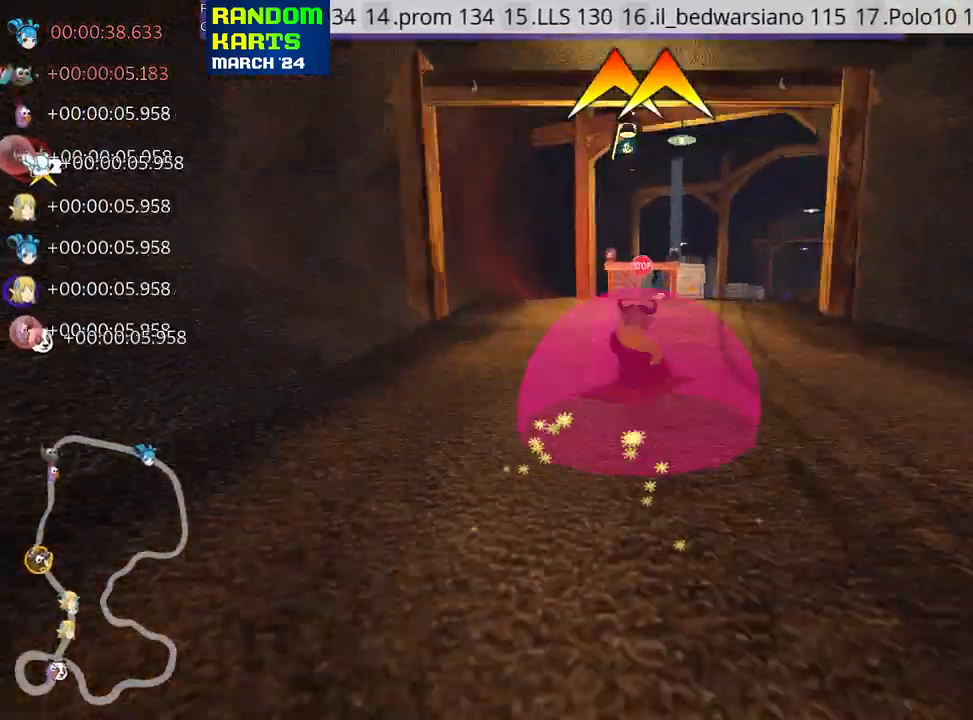
{"keys": ["up"], "events": [[167, "fire", "down"], [183, "skid", "up"], [267, "fire", "up"], [400, "right", "down"], [467, "right", "up"]]}
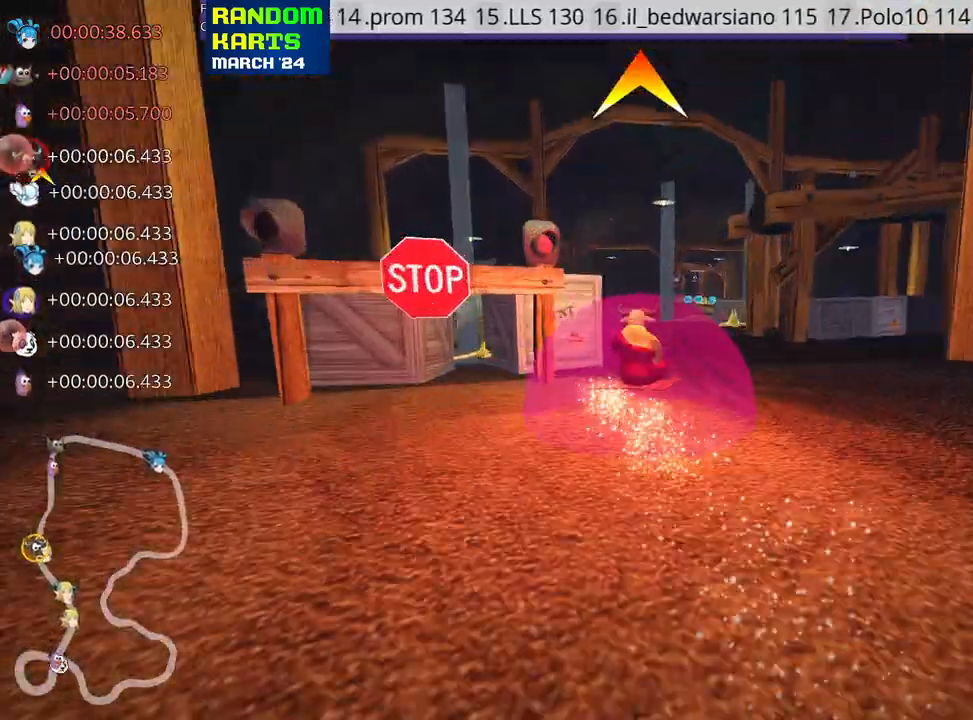
{"keys": ["left", "up"], "events": [[67, "up", "up"], [350, "up", "down"], [417, "left", "down"]]}
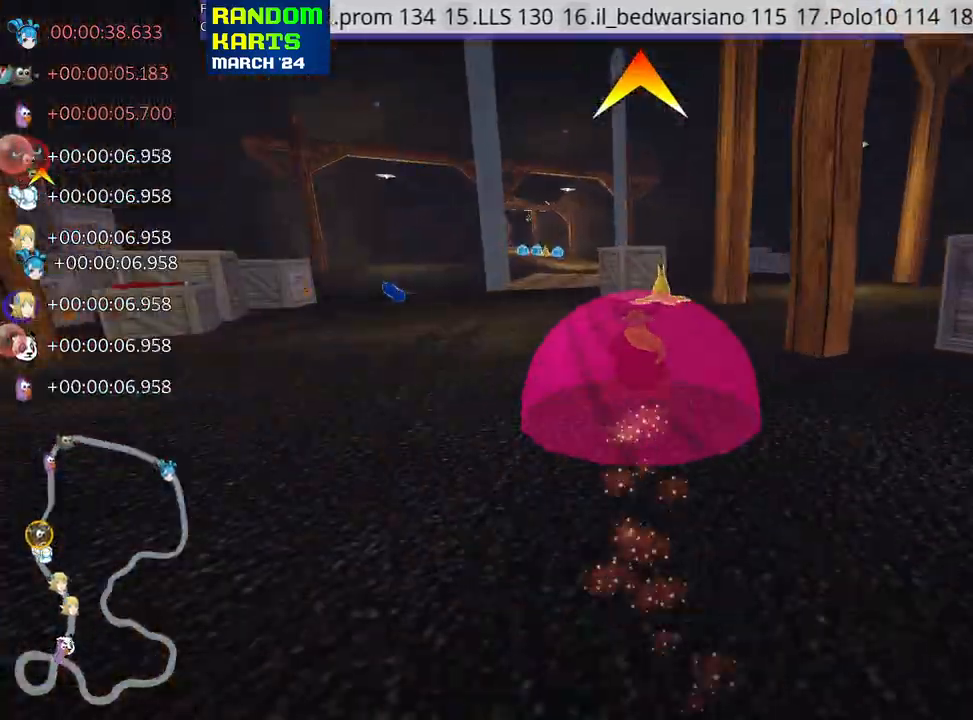
{"keys": ["up"], "events": [[117, "left", "up"]]}
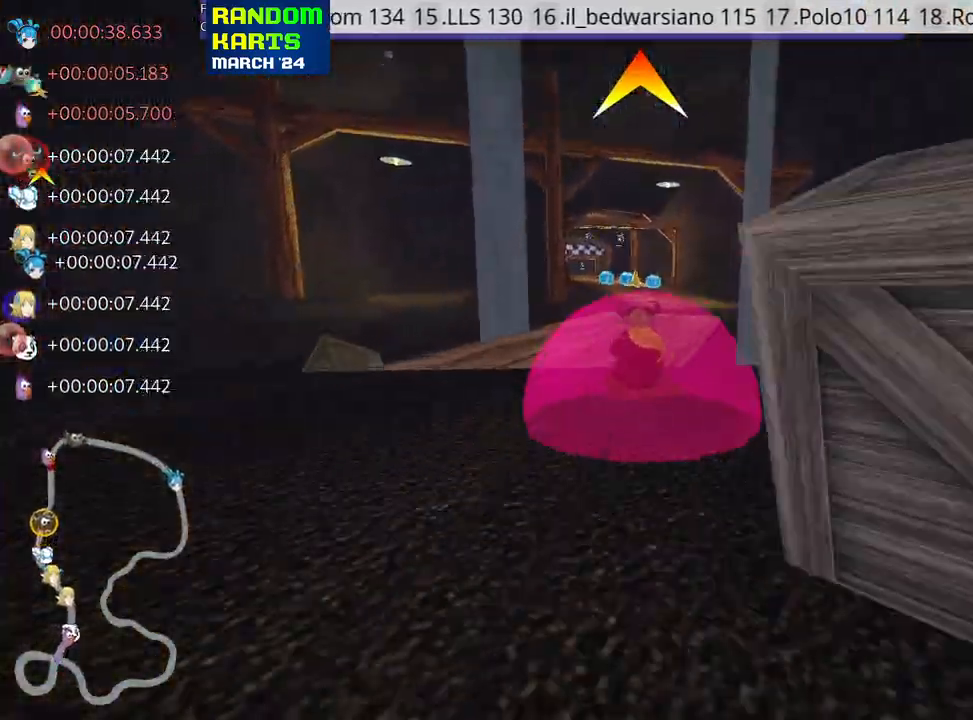
{"keys": ["up"], "events": [[217, "nitro", "down"], [333, "nitro", "up"]]}
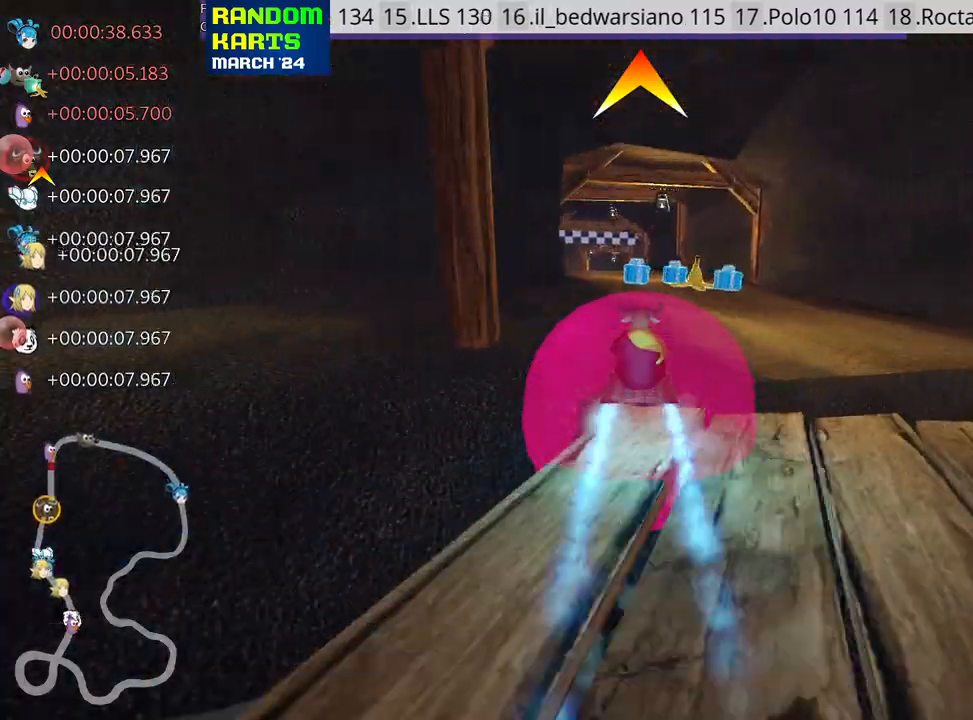
{"keys": ["left", "up"], "events": [[133, "fire", "down"], [233, "fire", "up"], [417, "left", "down"]]}
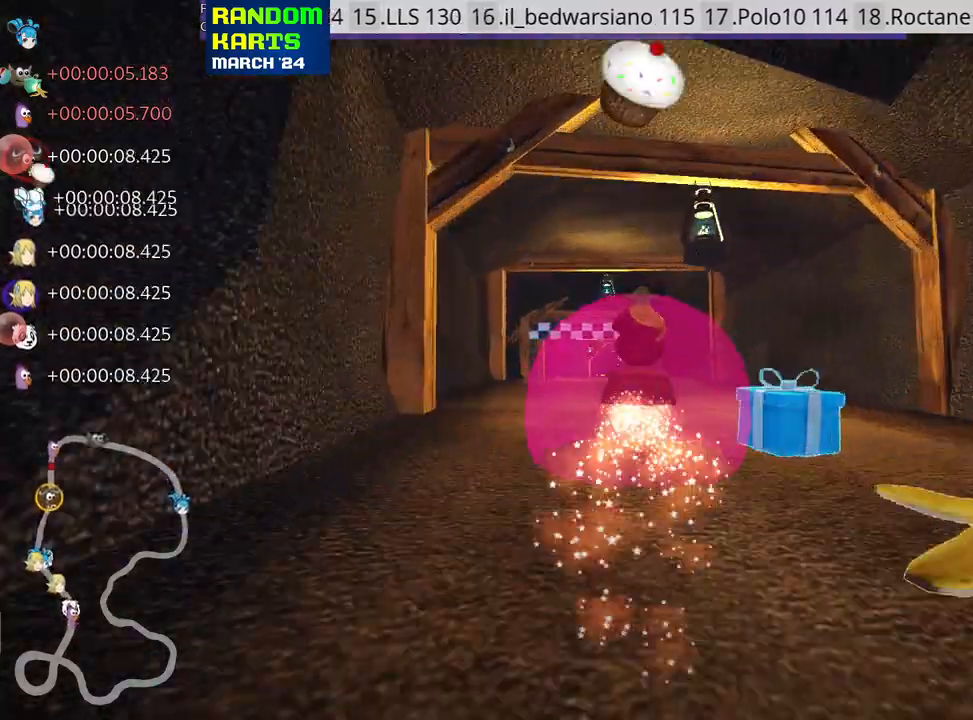
{"keys": ["up"], "events": [[283, "left", "up"], [367, "fire", "down"], [367, "look", "down"], [467, "fire", "up"], [483, "look", "up"]]}
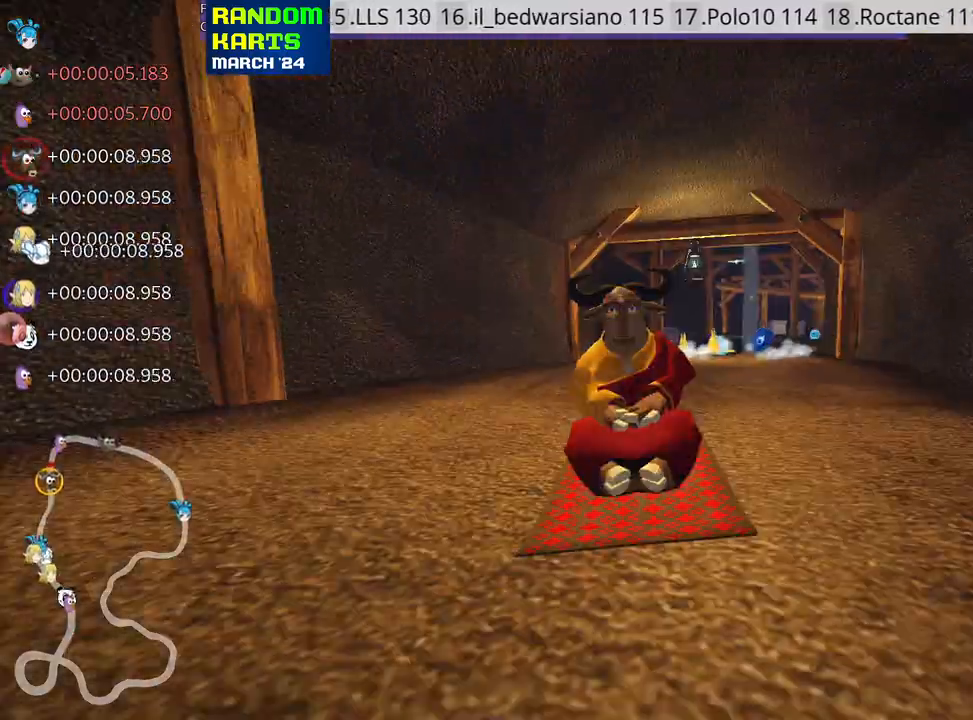
{"keys": ["right", "skid", "up"], "events": [[83, "right", "down"], [167, "skid", "down"]]}
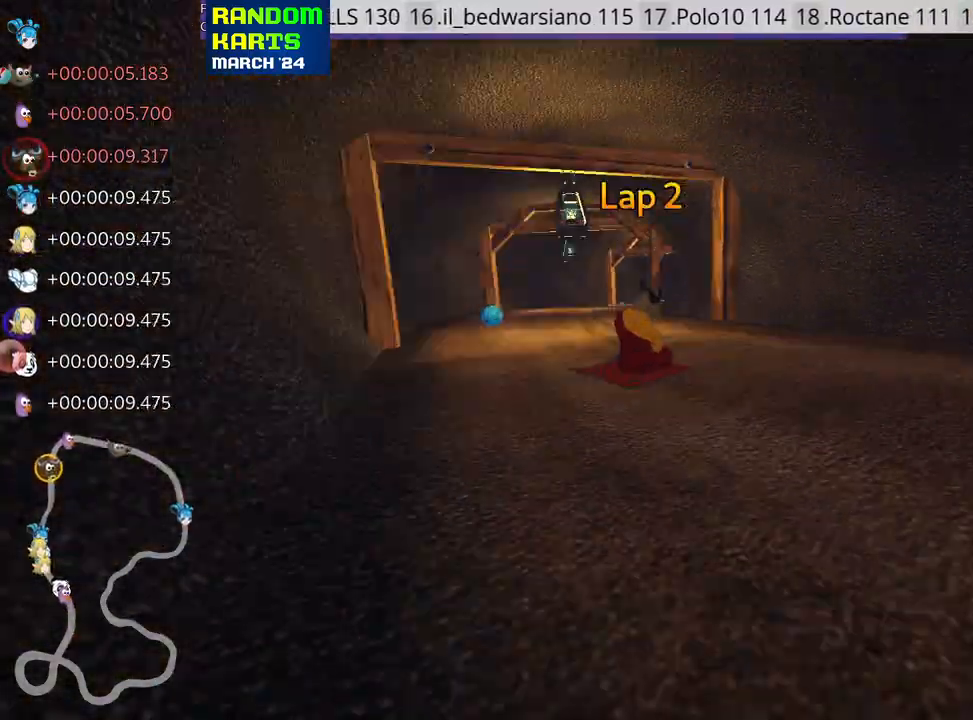
{"keys": ["left"], "events": [[83, "right", "up"], [100, "left", "down"], [233, "skid", "up"], [467, "up", "up"]]}
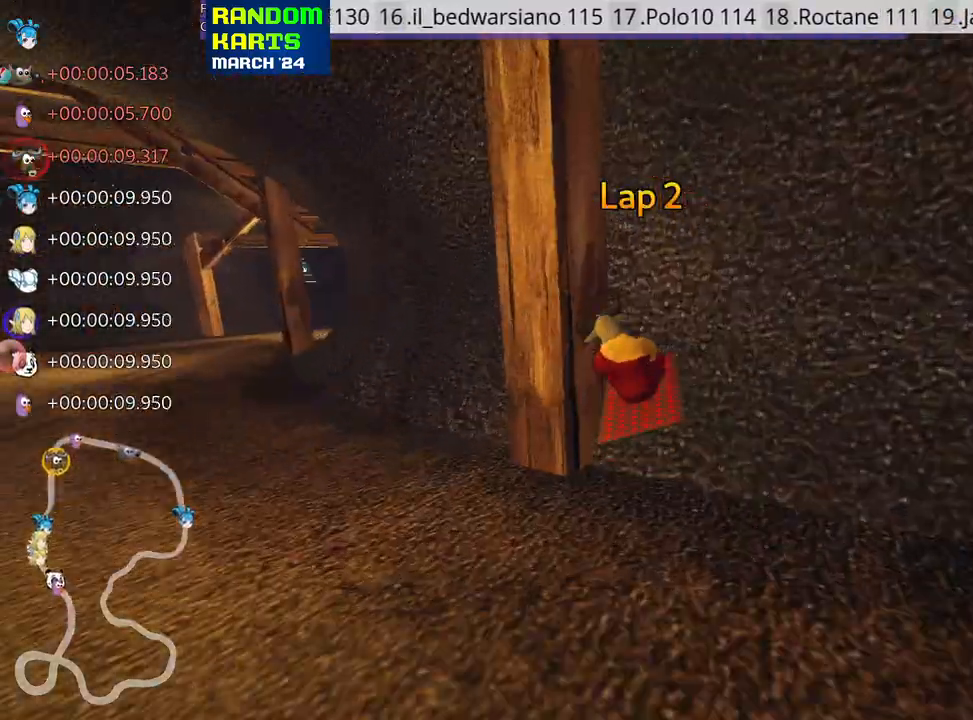
{"keys": [], "events": [[183, "left", "up"]]}
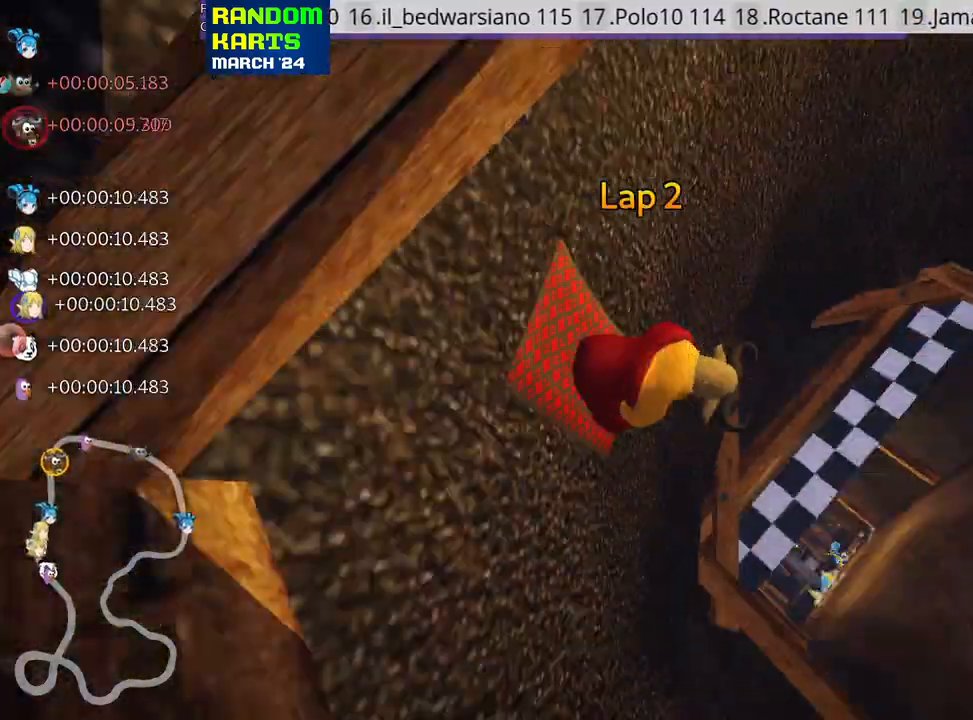
{"keys": ["up"], "events": [[33, "flag", "down"], [133, "flag", "up"], [283, "up", "down"]]}
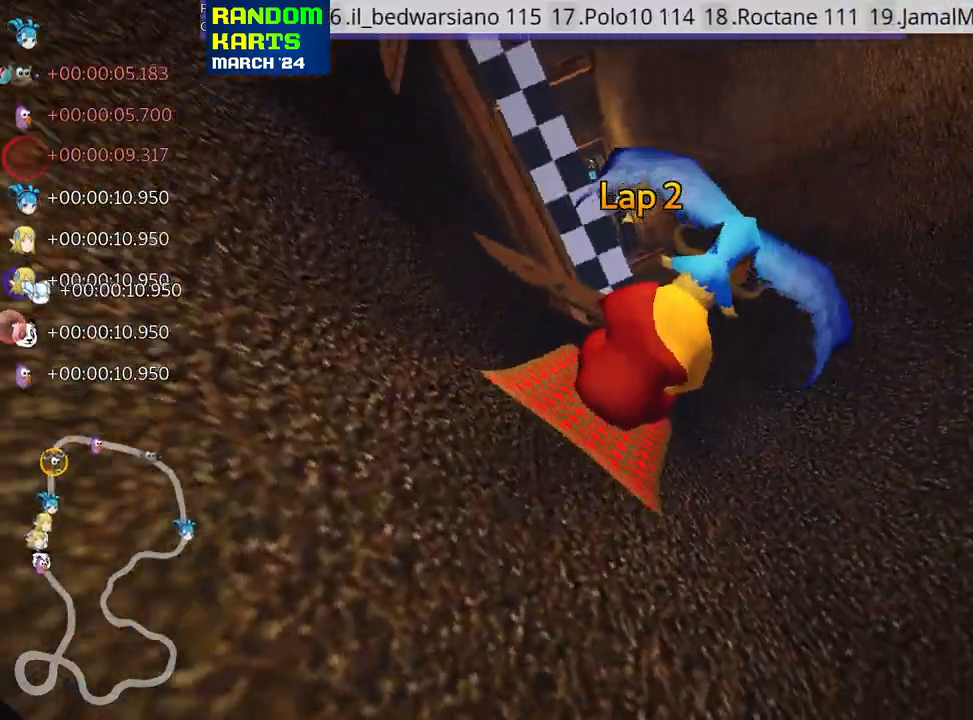
{"keys": ["up"], "events": []}
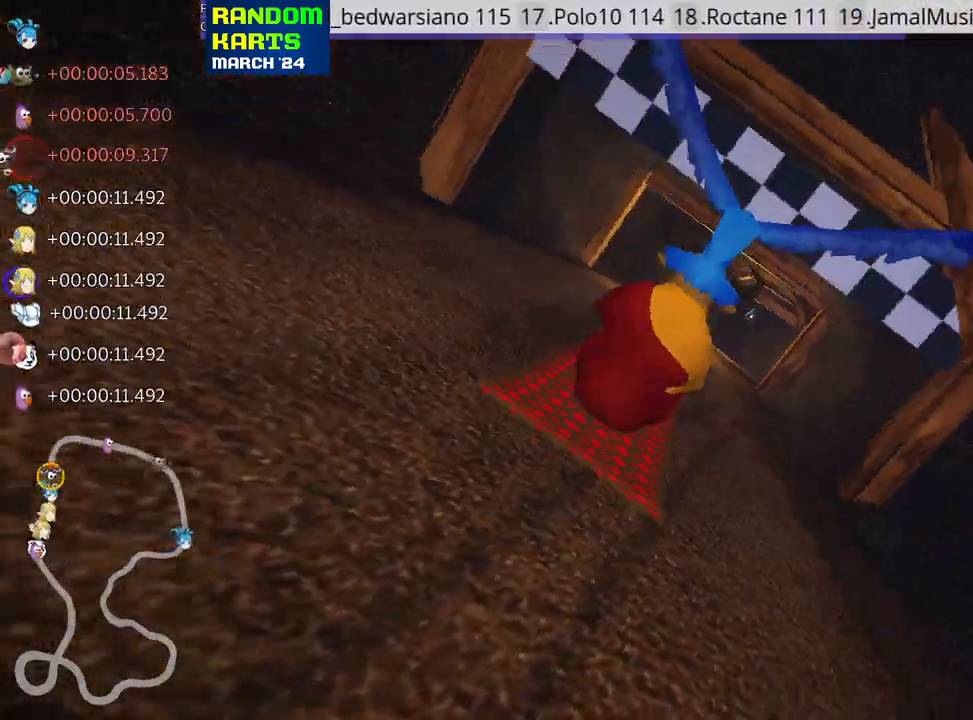
{"keys": ["nitro", "up"], "events": [[300, "nitro", "down"]]}
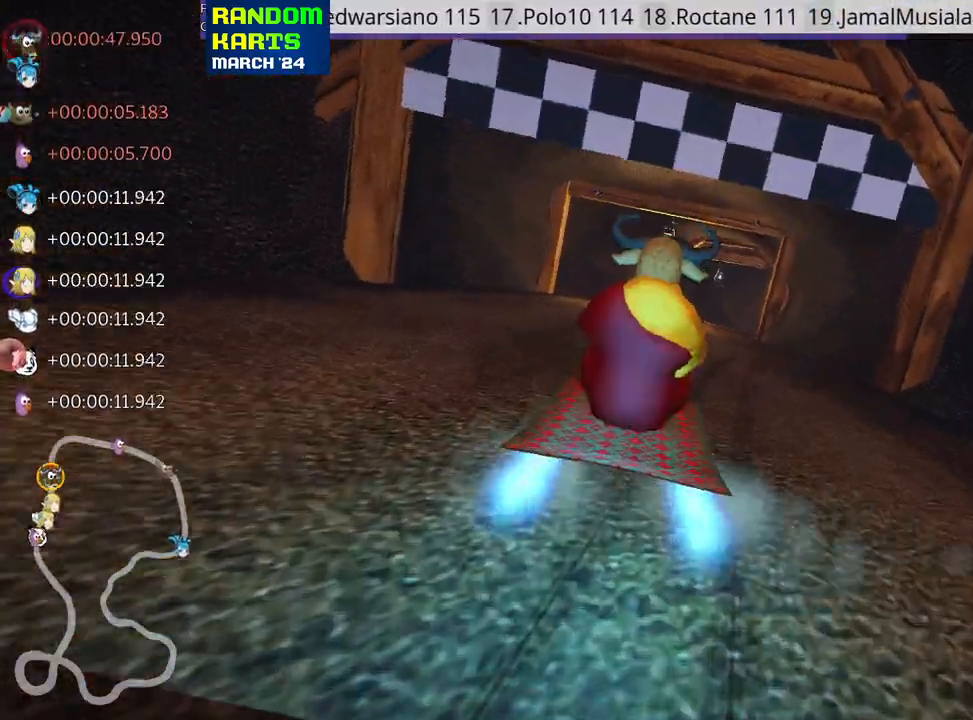
{"keys": ["up"], "events": [[83, "left", "down"], [350, "nitro", "up"], [417, "left", "up"]]}
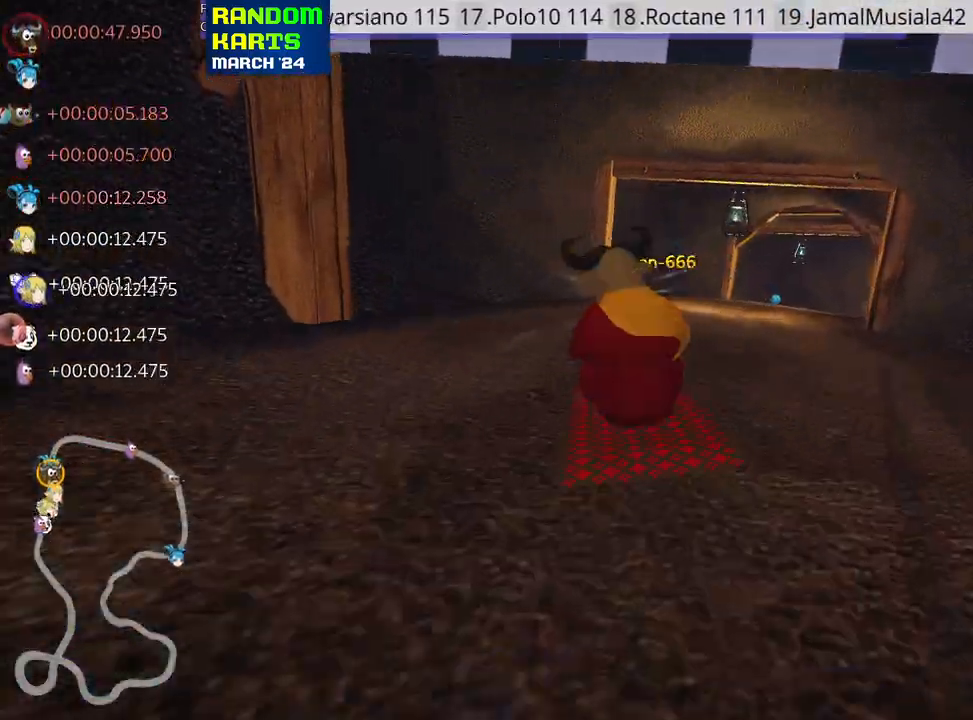
{"keys": ["left", "skid", "up"], "events": [[33, "skid", "down"], [50, "right", "down"], [300, "left", "down"], [333, "right", "up"]]}
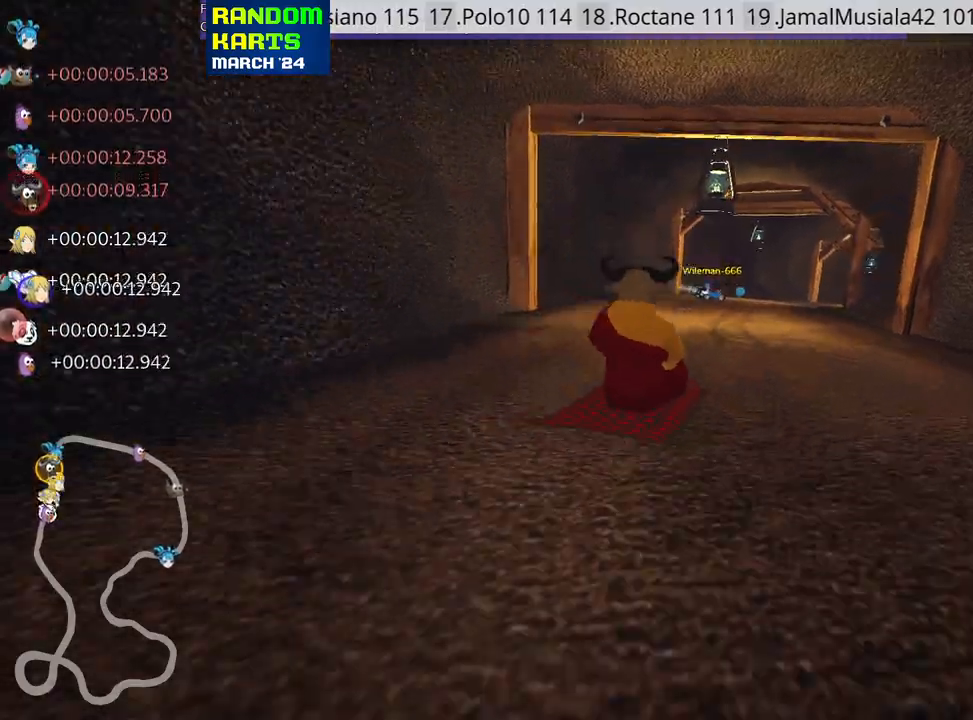
{"keys": ["nitro", "skid", "up"], "events": [[367, "nitro", "down"], [400, "left", "up"]]}
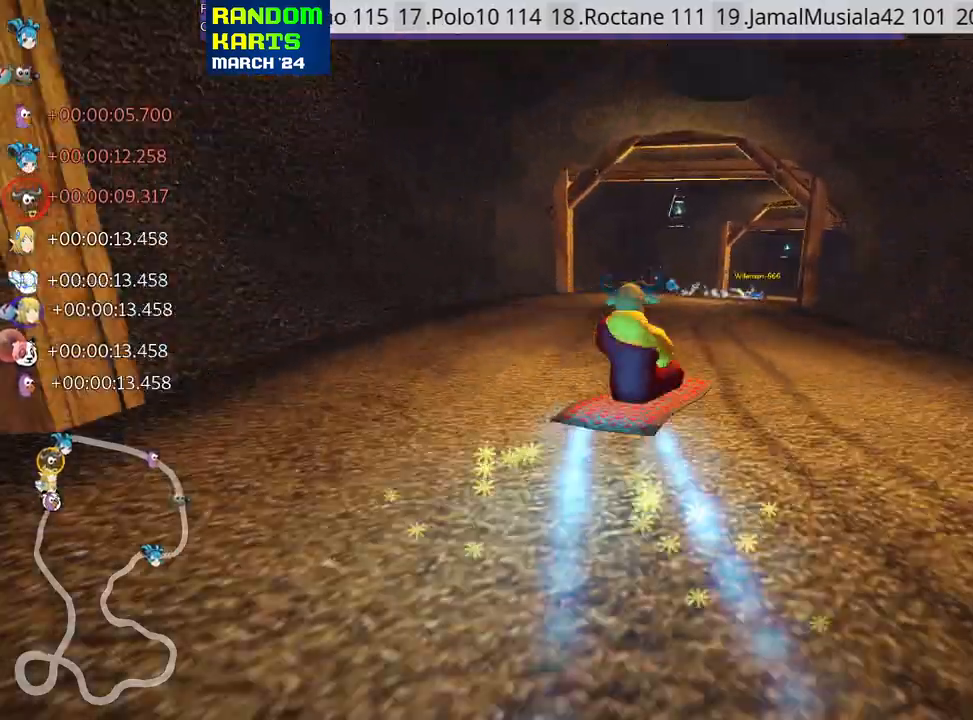
{"keys": ["left", "skid", "up"], "events": [[33, "nitro", "up"], [350, "left", "down"]]}
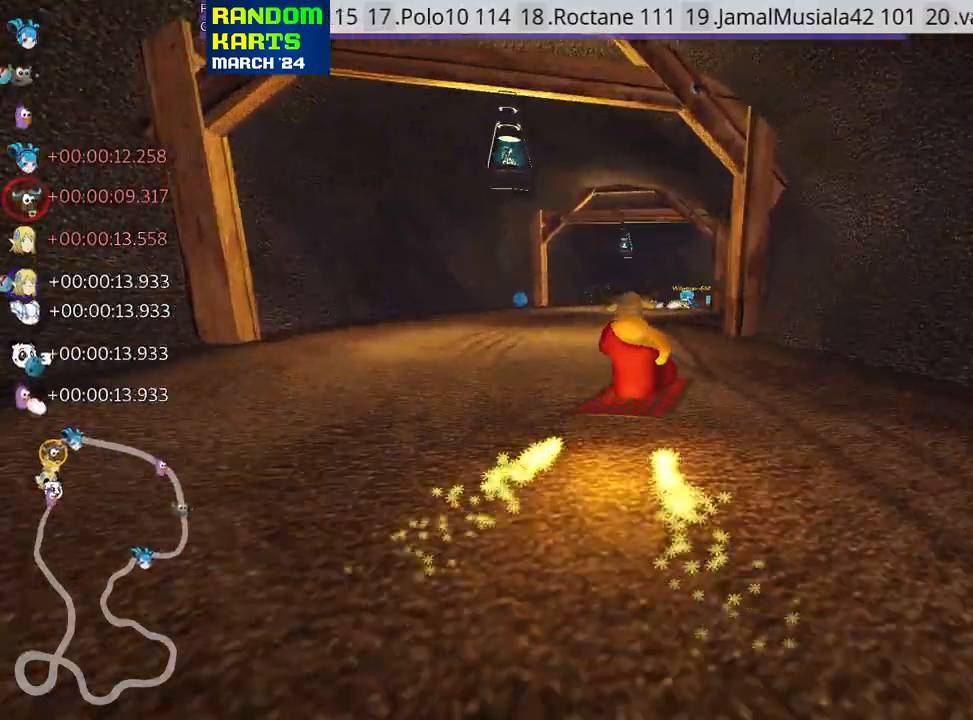
{"keys": ["skid", "up"], "events": [[117, "left", "up"], [317, "left", "down"], [433, "left", "up"]]}
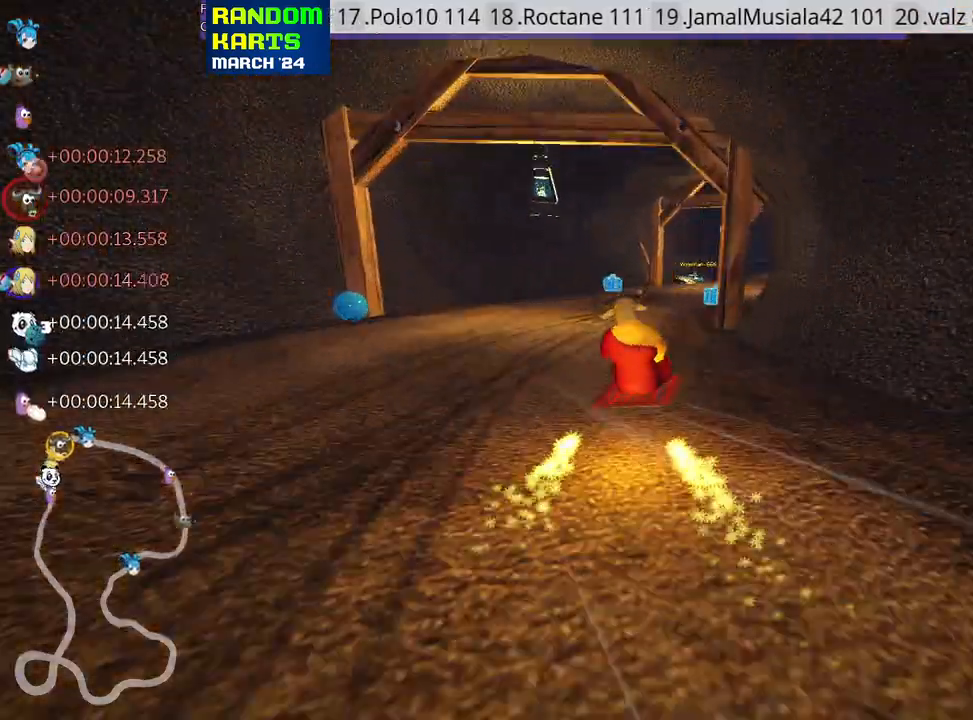
{"keys": ["left", "up"], "events": [[33, "right", "down"], [150, "skid", "up"], [217, "right", "up"], [500, "left", "down"]]}
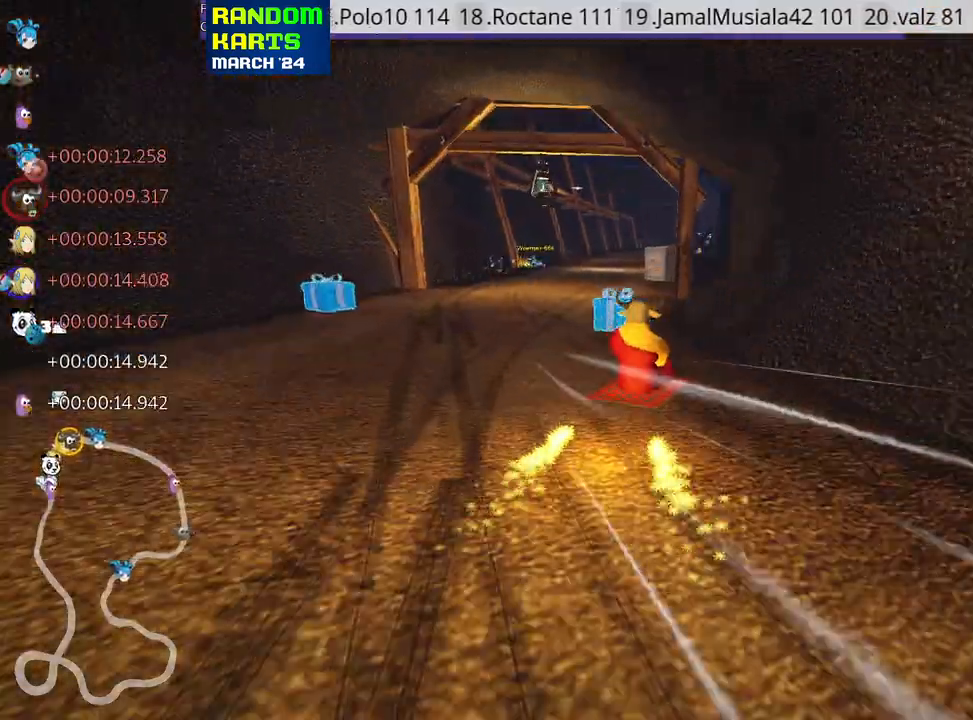
{"keys": ["left", "up"], "events": [[100, "nitro", "down"], [333, "nitro", "up"]]}
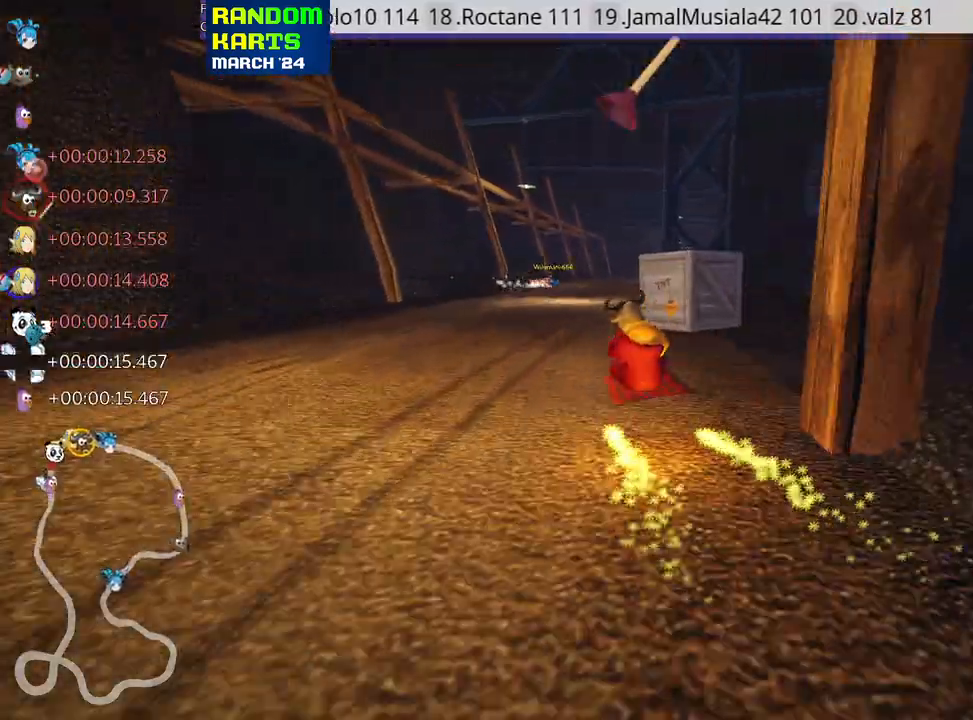
{"keys": ["fire", "left", "skid", "up"], "events": [[33, "left", "up"], [100, "right", "down"], [100, "skid", "down"], [267, "right", "up"], [300, "left", "down"], [467, "fire", "down"]]}
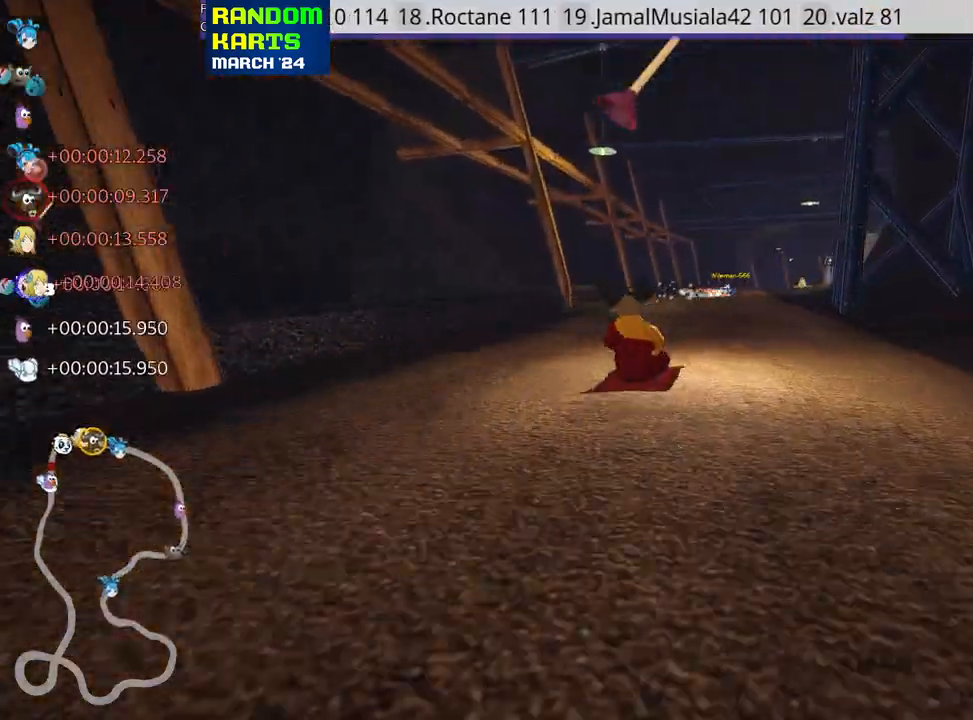
{"keys": ["left", "skid", "up"], "events": [[133, "fire", "up"]]}
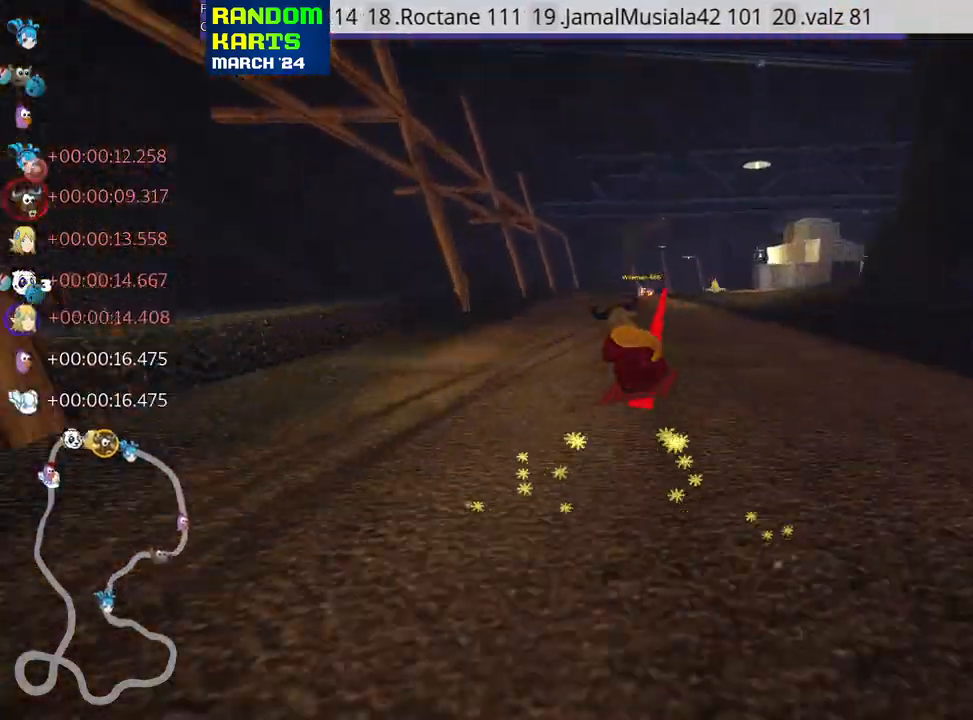
{"keys": ["left", "skid", "up"], "events": []}
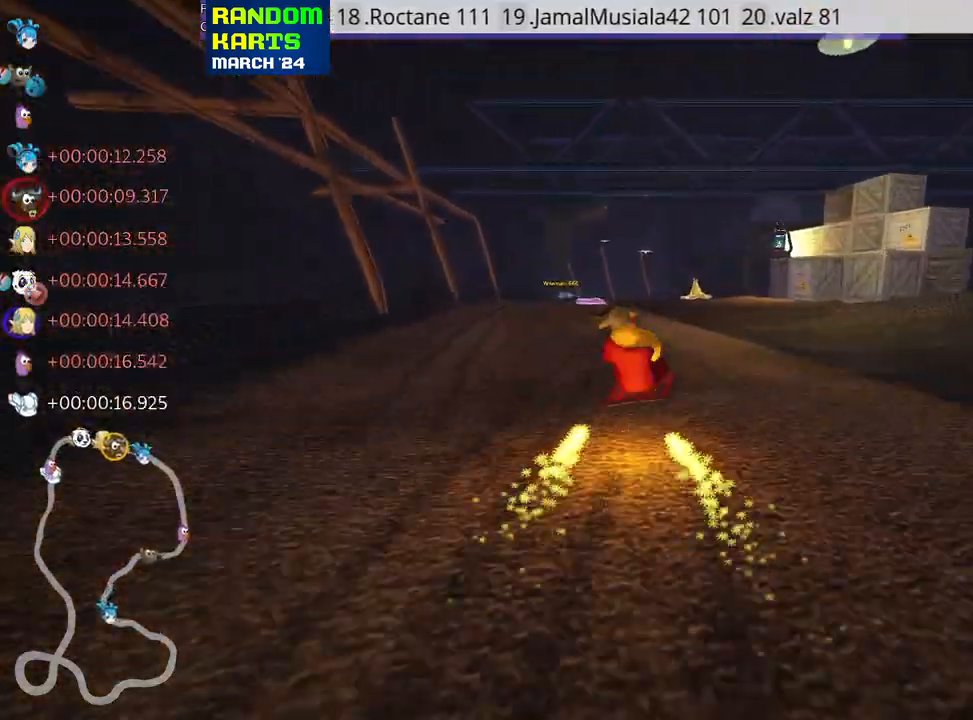
{"keys": ["left", "up"], "events": [[50, "nitro", "down"], [150, "skid", "up"], [250, "nitro", "up"]]}
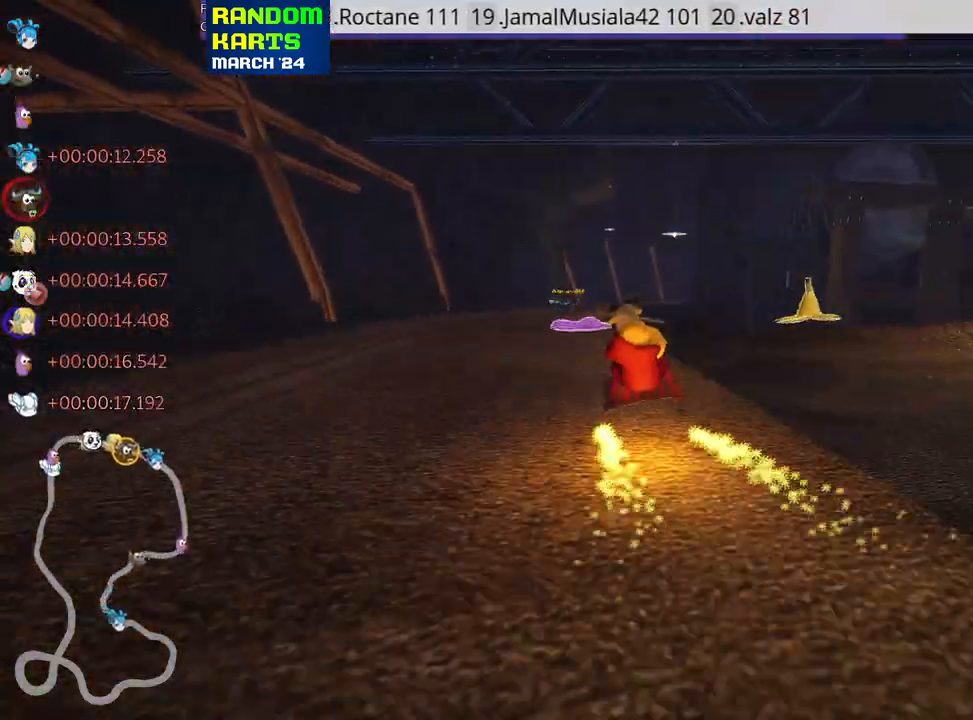
{"keys": ["right", "skid", "up"], "events": [[67, "left", "up"], [233, "right", "down"], [233, "skid", "down"]]}